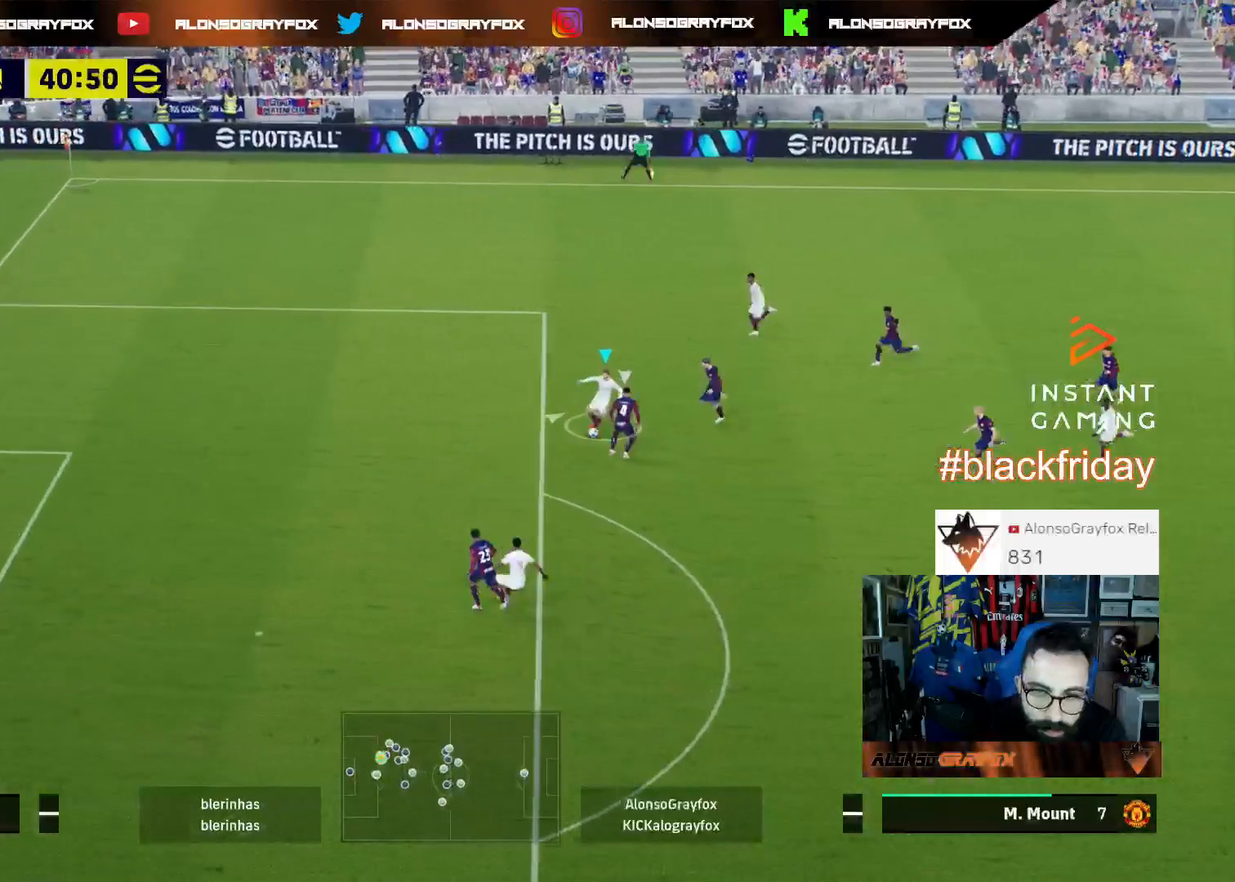
Gameplay with a controller (PlayStation layout); each line is a JSON object with the inputs held at the frame after it. "events" lists button and stick changes between this image and that frame as [ms after this image, input, new state], when the widget could be followed in between.
{"buttons": ["R2", "L3"], "left_stick": "up-left", "right_stick": "center", "events": [[33, "TRIANGLE", "up"], [133, "R2", "down"]]}
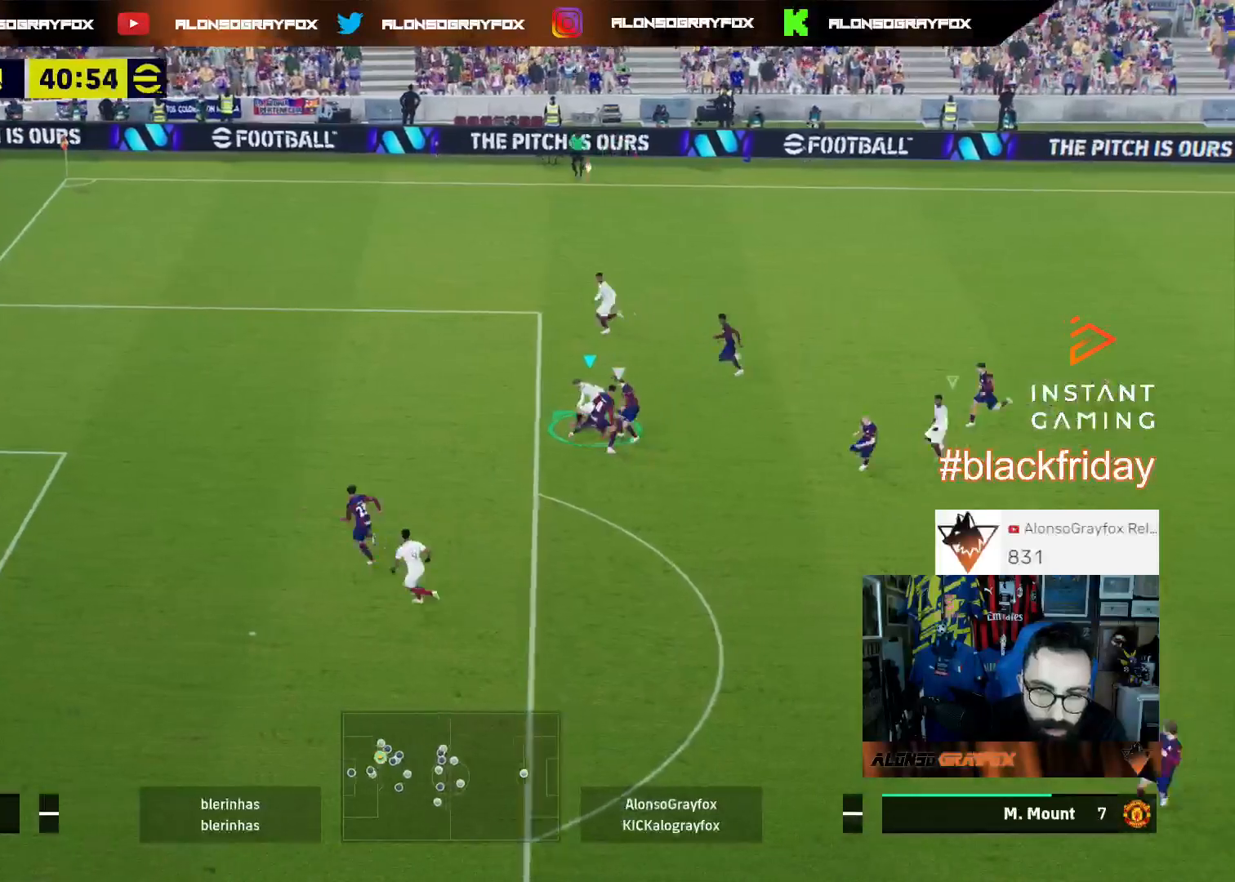
{"buttons": ["TRIANGLE", "L2", "L3"], "left_stick": "up-right", "right_stick": "center", "events": [[200, "R2", "up"], [200, "TRIANGLE", "down"], [267, "TRIANGLE", "up"], [333, "TRIANGLE", "down"], [333, "left_stick", "up-right"], [400, "L2", "down"], [400, "TRIANGLE", "up"], [467, "TRIANGLE", "down"]]}
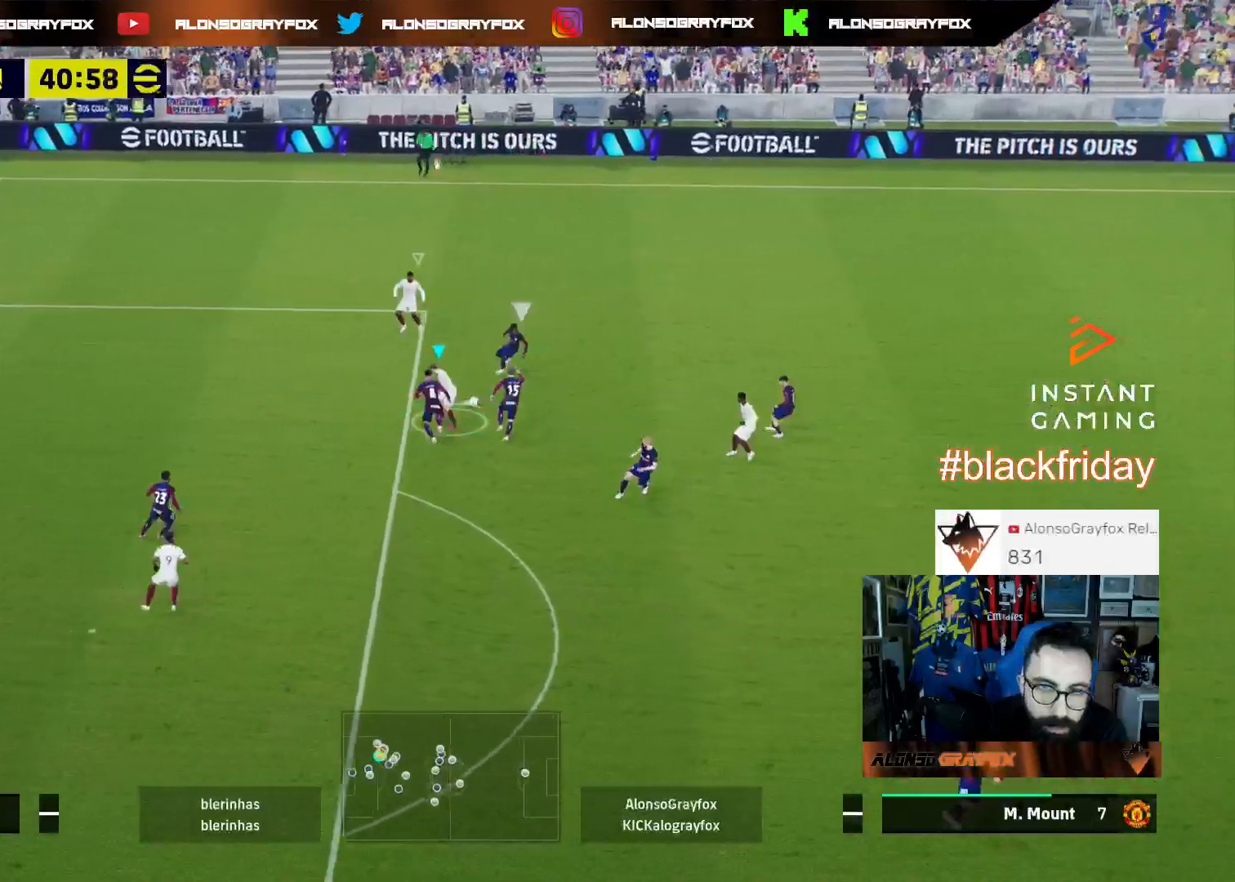
{"buttons": ["L2", "L3"], "left_stick": "up-right", "right_stick": "center", "events": [[67, "TRIANGLE", "up"], [100, "TRIANGLE", "down"], [200, "TRIANGLE", "up"], [267, "TRIANGLE", "down"], [333, "TRIANGLE", "up"]]}
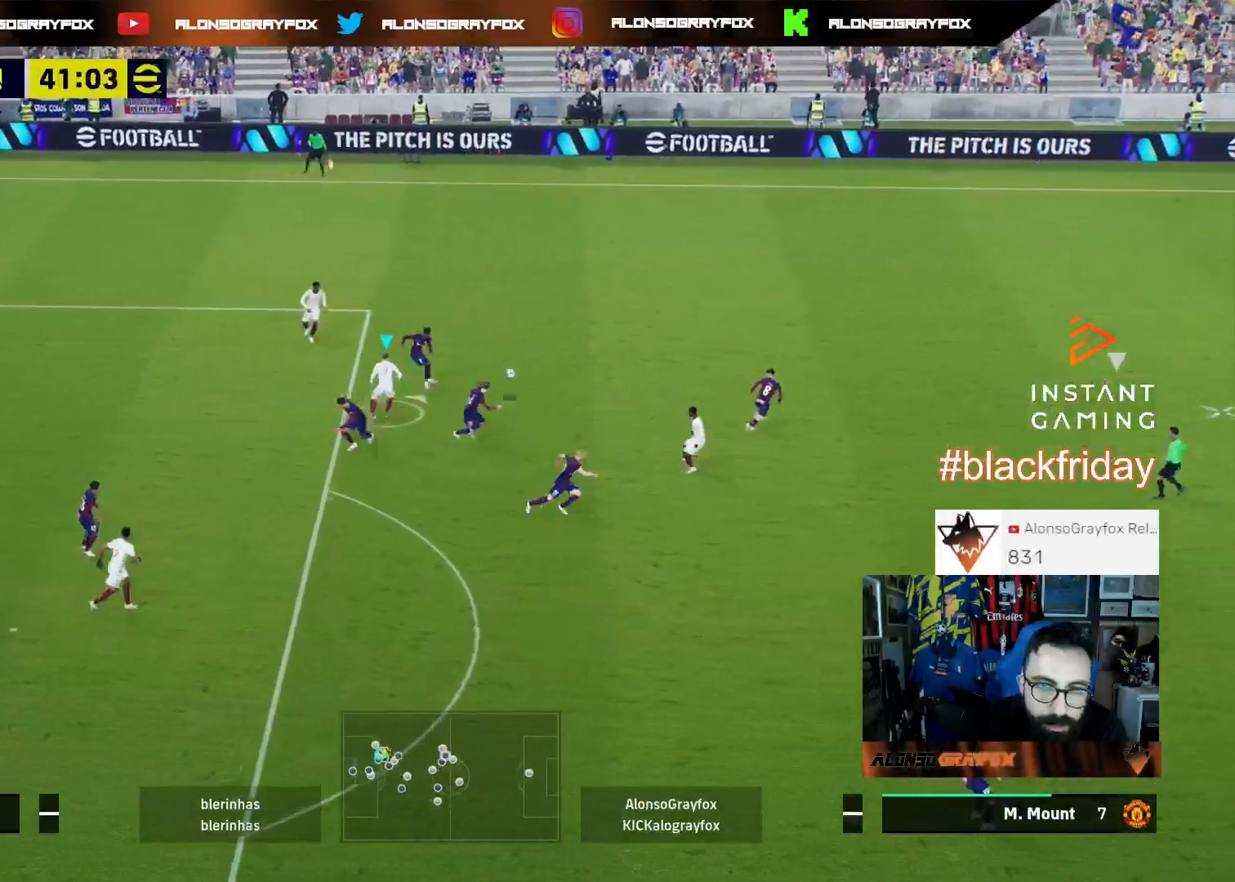
{"buttons": ["L3"], "left_stick": "up-left", "right_stick": "center", "events": [[33, "L2", "up"], [100, "L1", "down"], [233, "L1", "up"], [233, "L3", "up"], [300, "L3", "down"], [300, "left_stick", "up-left"]]}
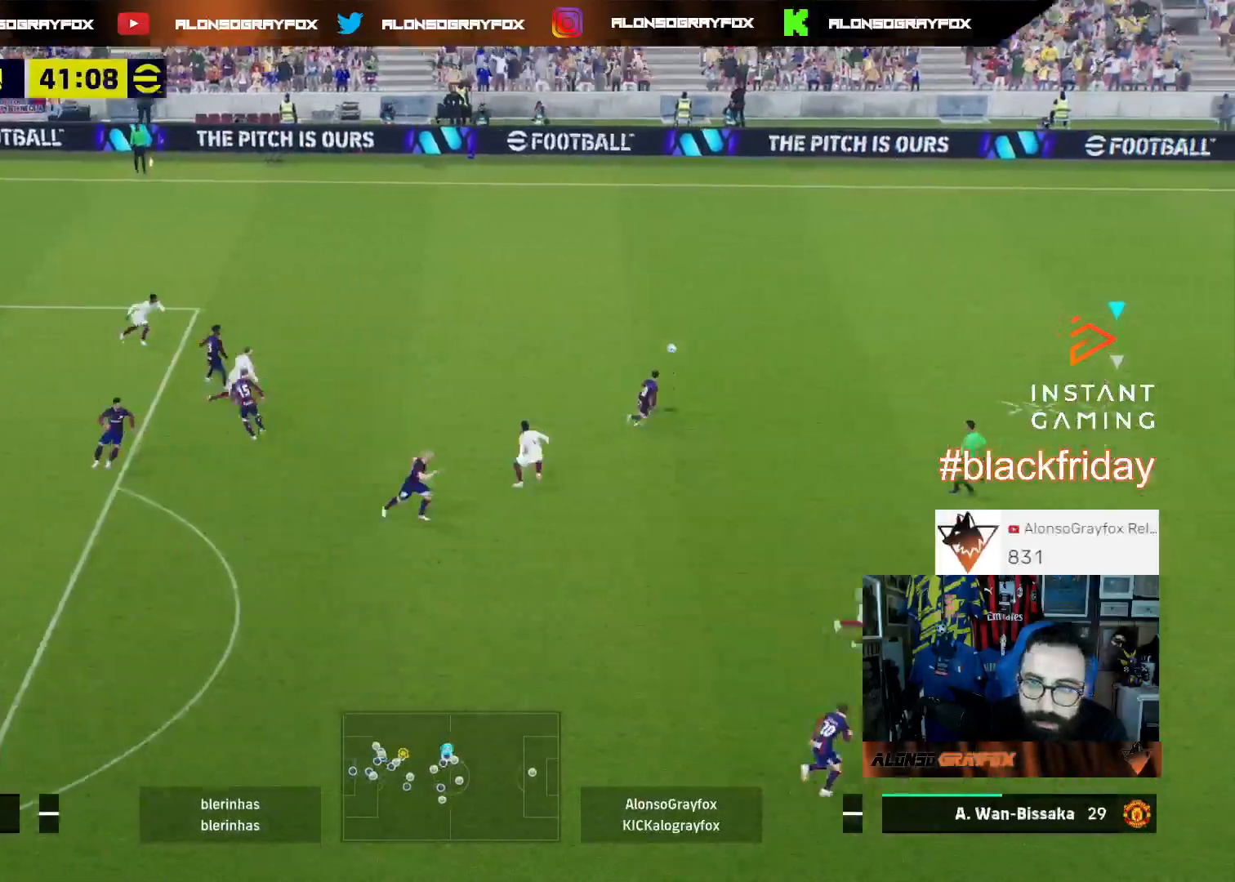
{"buttons": ["R1", "R2", "L3"], "left_stick": "down-left", "right_stick": "center", "events": [[67, "left_stick", "down-left"], [233, "R2", "down"], [300, "R1", "down"]]}
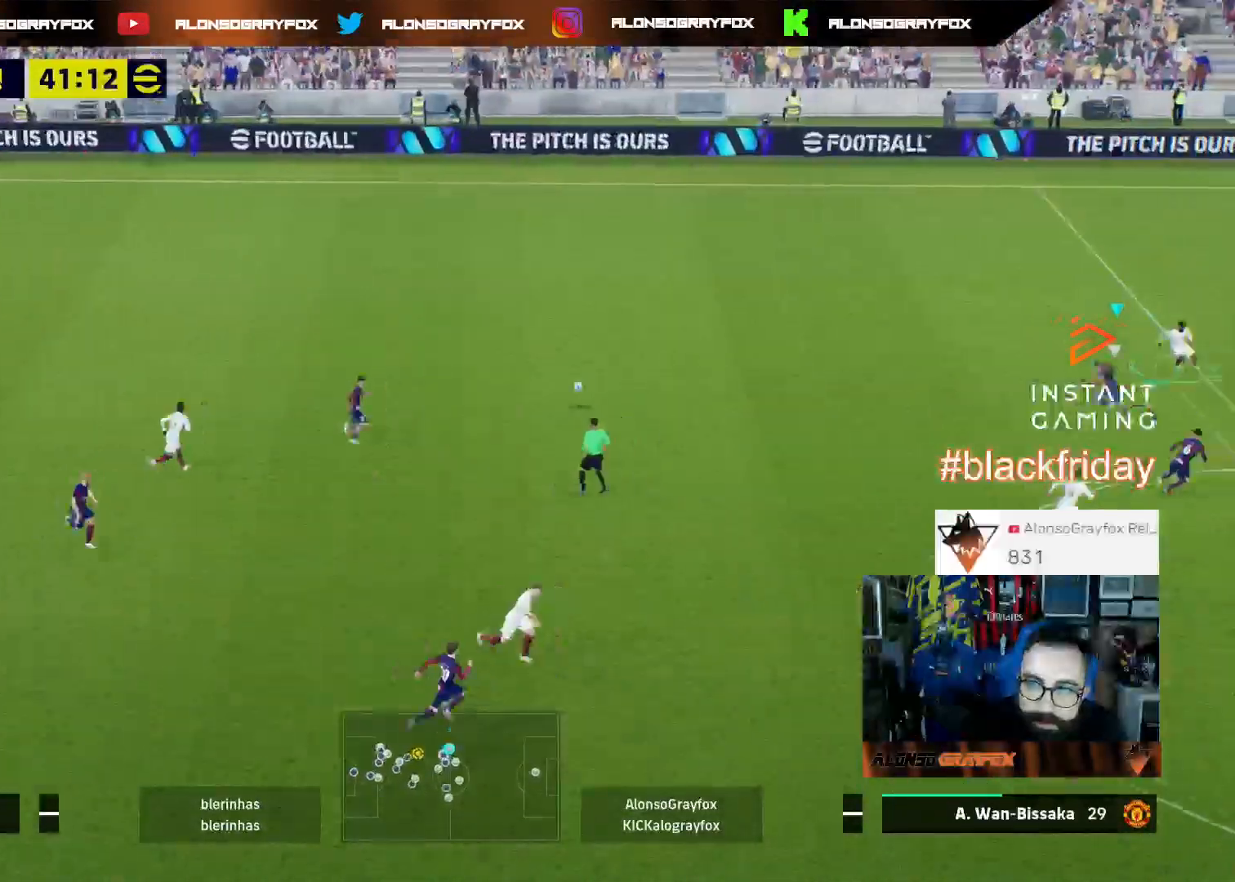
{"buttons": ["R1", "R2", "L3"], "left_stick": "up-left", "right_stick": "center", "events": [[100, "left_stick", "left"], [500, "left_stick", "up-left"]]}
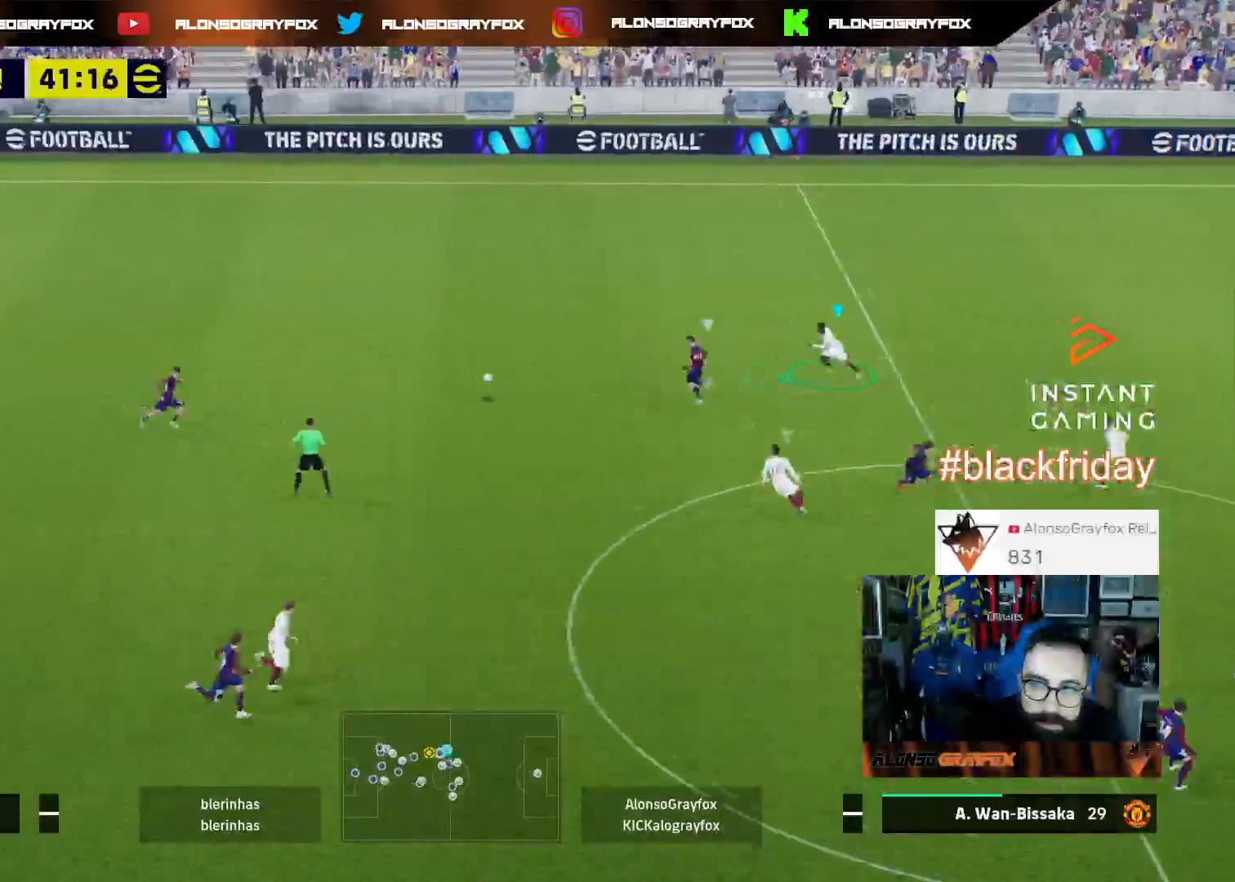
{"buttons": ["L2", "L3"], "left_stick": "up-left", "right_stick": "center", "events": [[67, "L2", "down"], [167, "R1", "up"], [167, "R2", "up"]]}
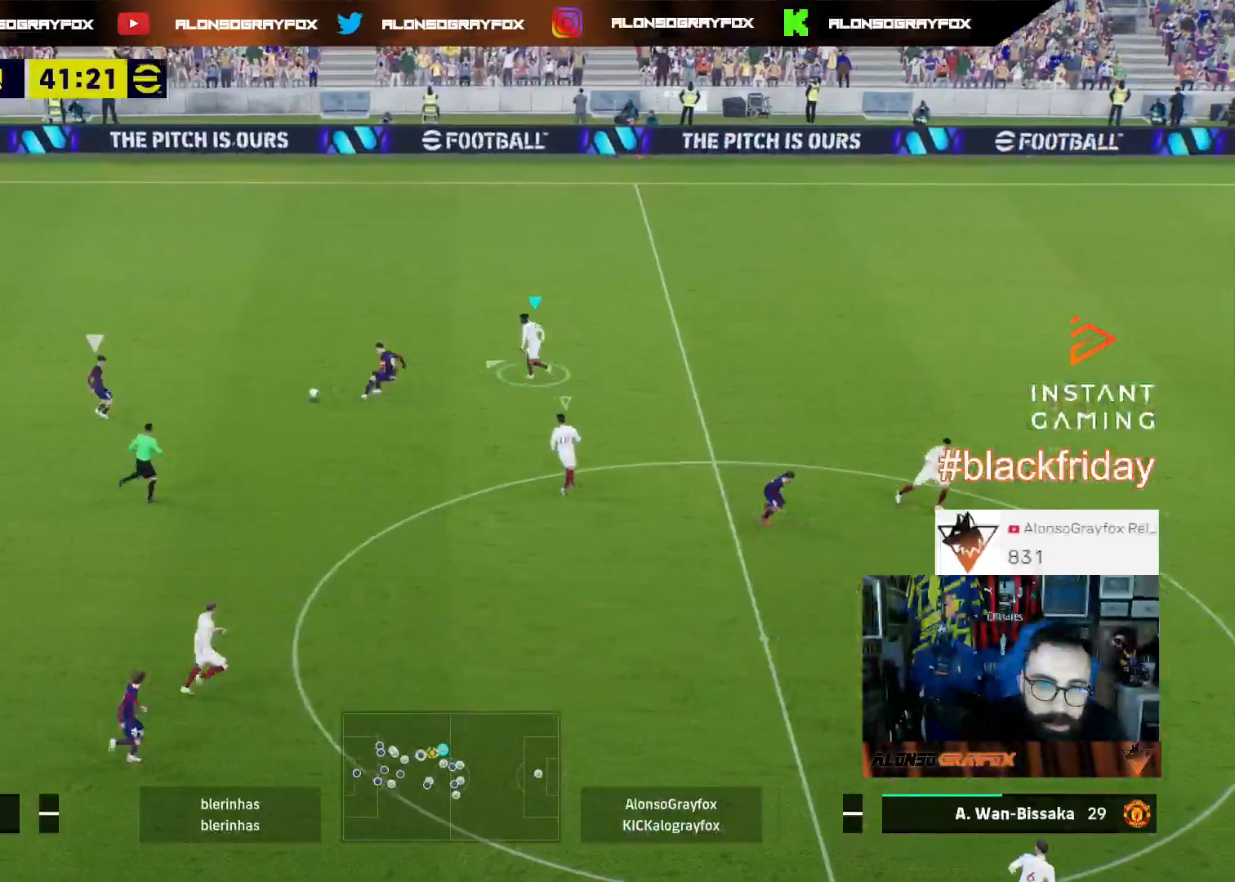
{"buttons": ["L2", "R1", "R2", "L3"], "left_stick": "down-left", "right_stick": "center", "events": [[33, "L2", "up"], [67, "left_stick", "down-left"], [200, "L2", "down"], [467, "R1", "down"], [500, "R2", "down"]]}
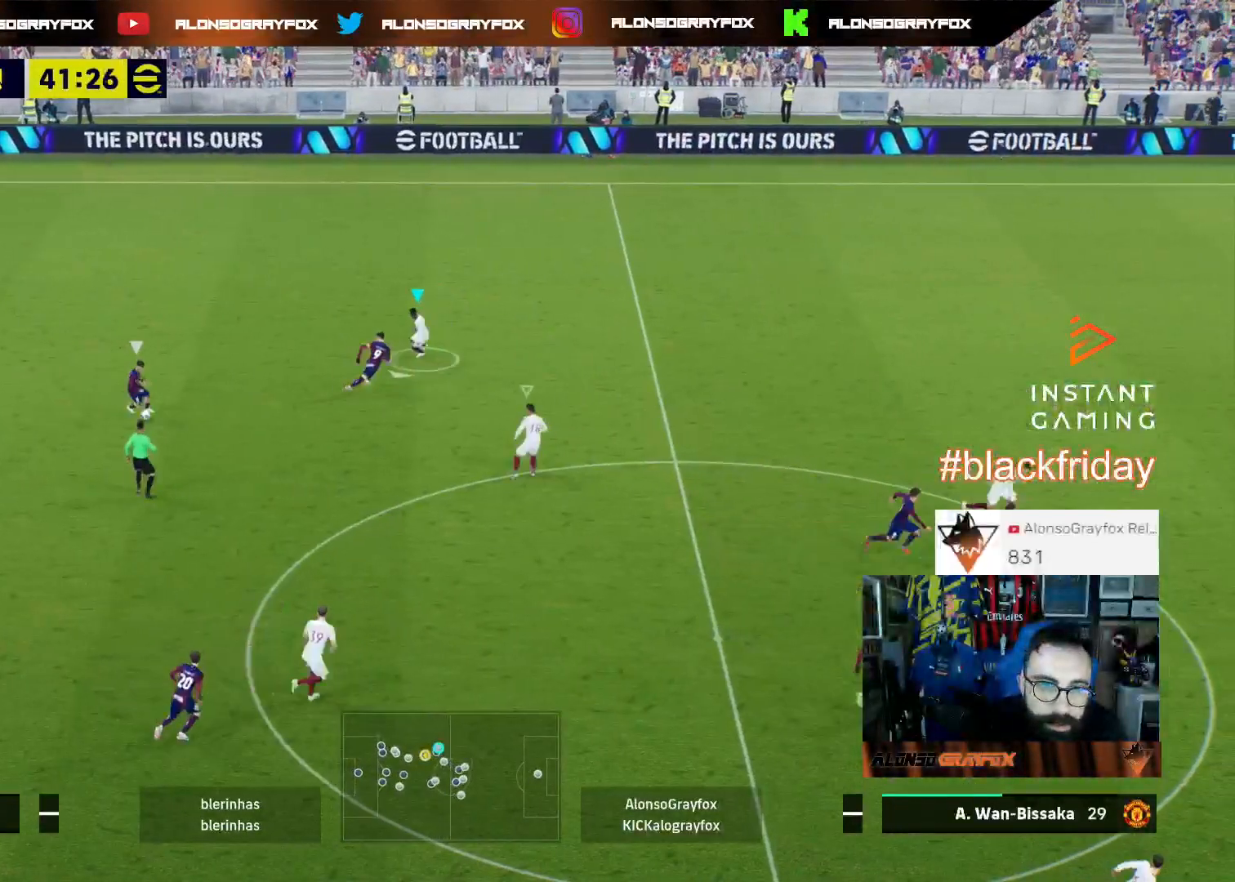
{"buttons": ["L3"], "left_stick": "down-left", "right_stick": "center", "events": [[100, "left_stick", "down"], [233, "L2", "up"], [400, "R1", "up"], [400, "right_stick", "down-right"], [467, "R2", "up"], [467, "left_stick", "down-left"], [467, "right_stick", "center"]]}
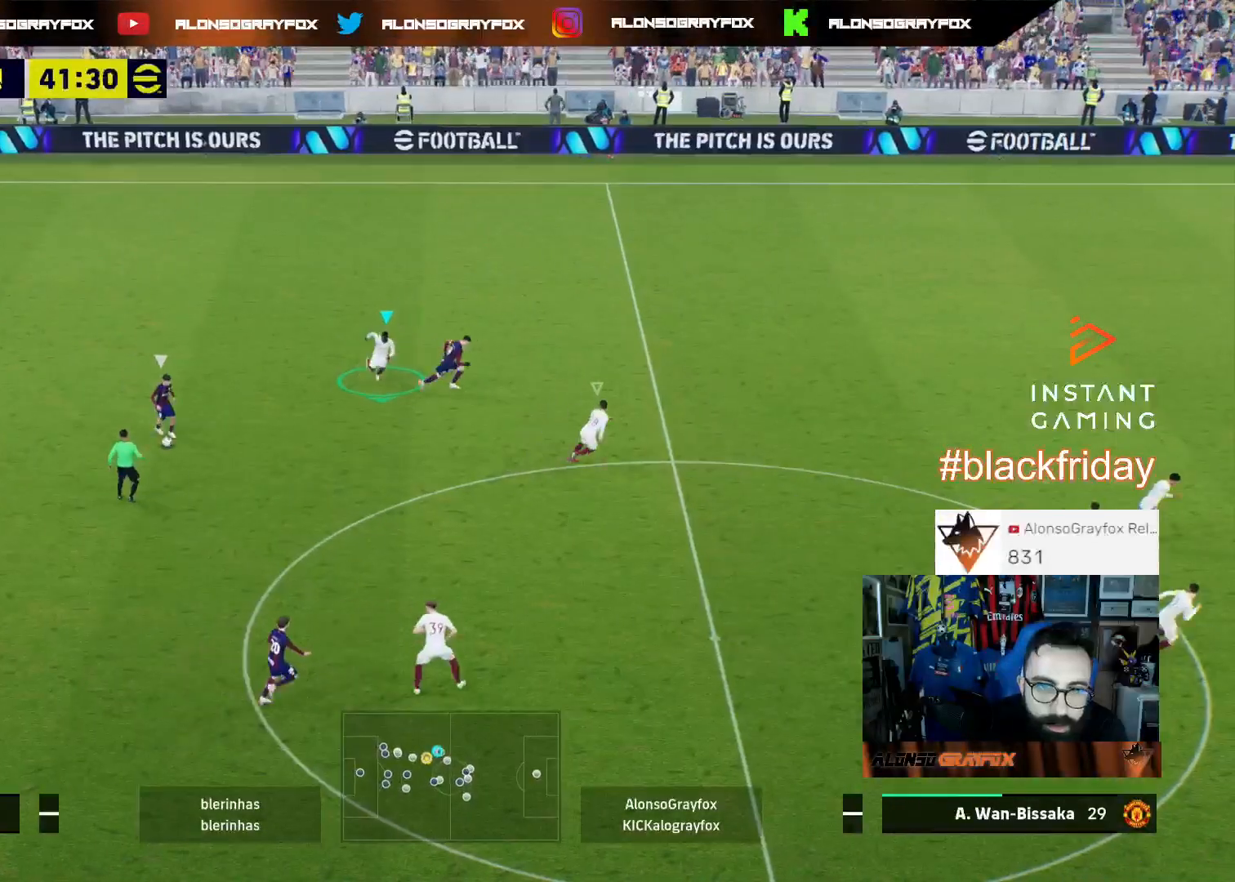
{"buttons": ["L2", "R1", "R2", "L3"], "left_stick": "down", "right_stick": "center", "events": [[67, "L2", "down"], [167, "left_stick", "down"], [367, "R1", "down"], [367, "R2", "down"]]}
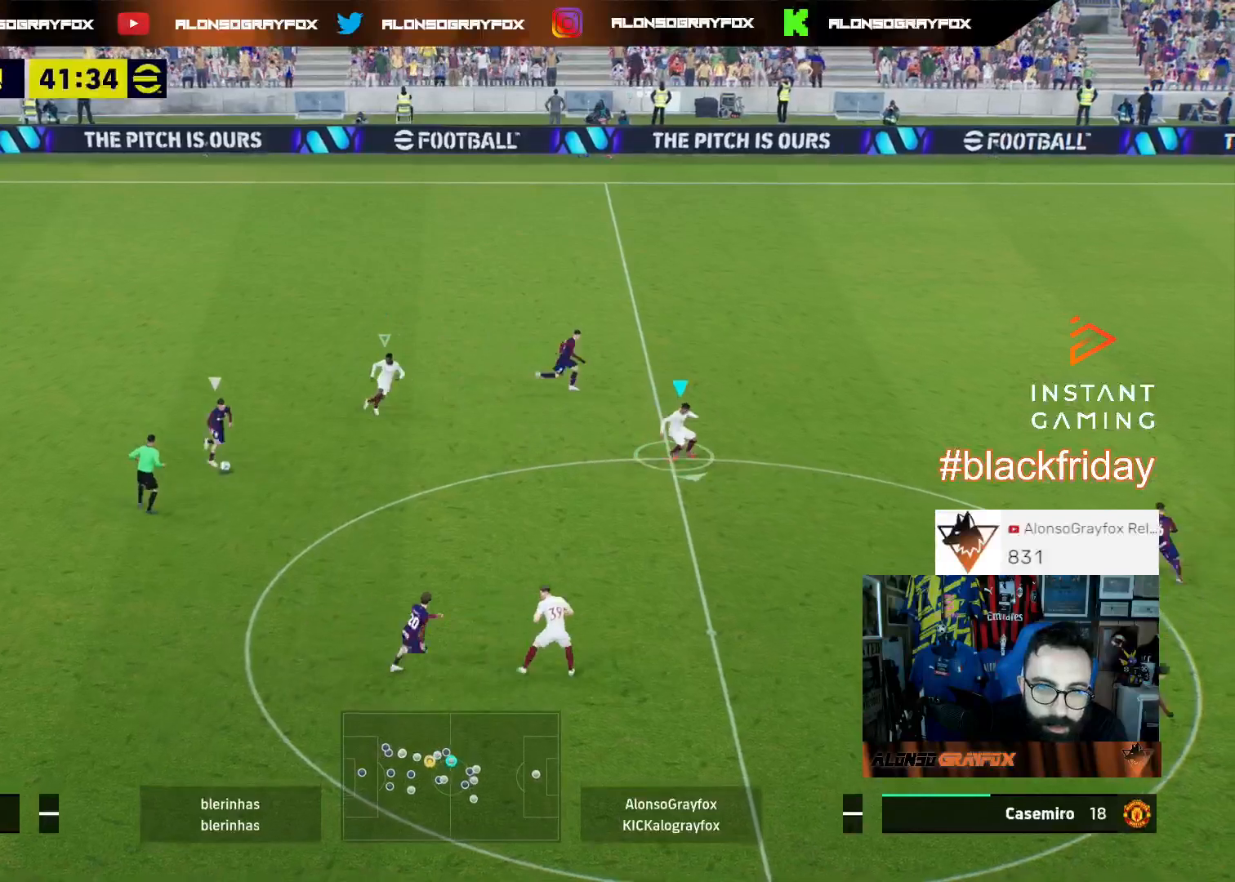
{"buttons": ["L2", "L3"], "left_stick": "down-left", "right_stick": "center", "events": [[400, "L2", "up"], [400, "L3", "up"], [400, "R1", "up"], [400, "R2", "up"], [500, "L2", "down"], [500, "L3", "down"], [500, "left_stick", "down-left"]]}
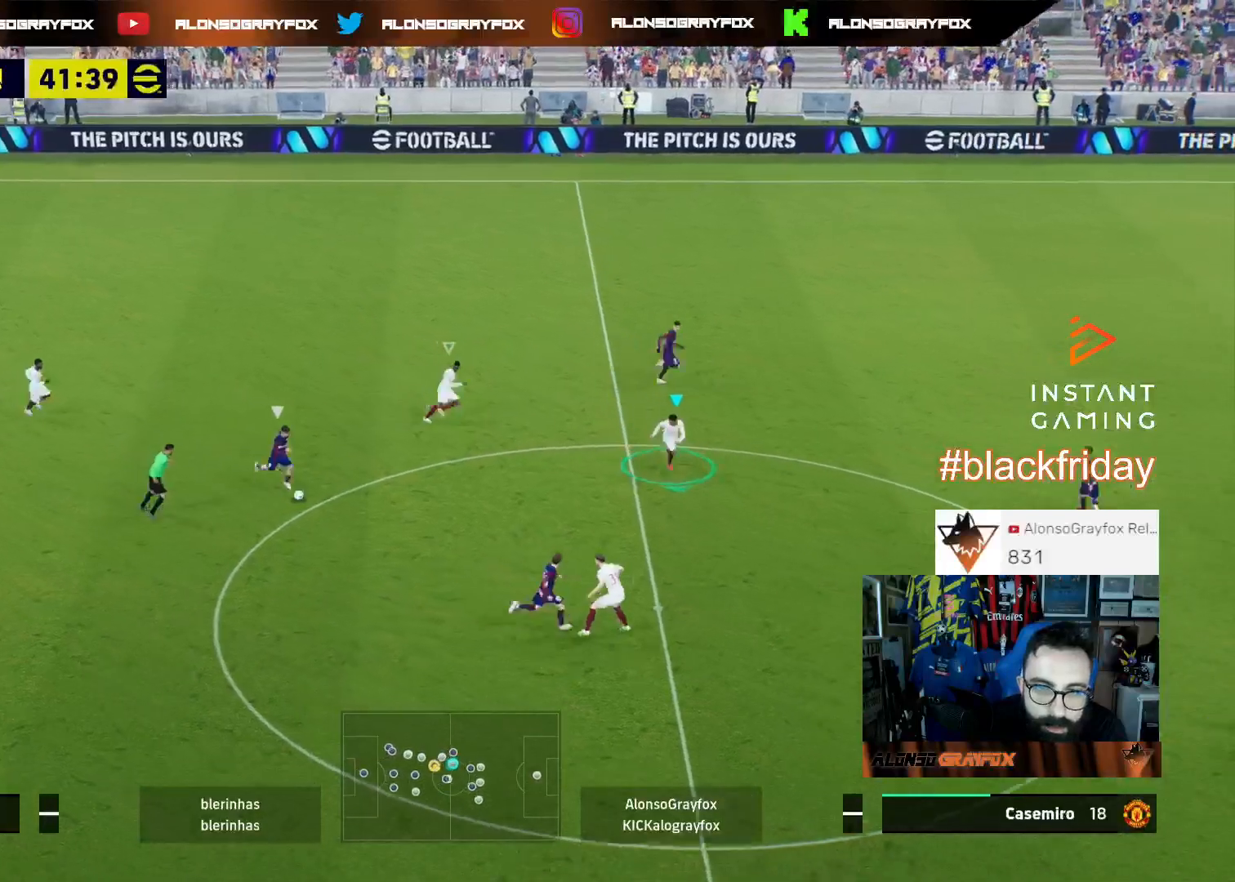
{"buttons": ["L2", "L3"], "left_stick": "left", "right_stick": "center", "events": [[433, "left_stick", "left"]]}
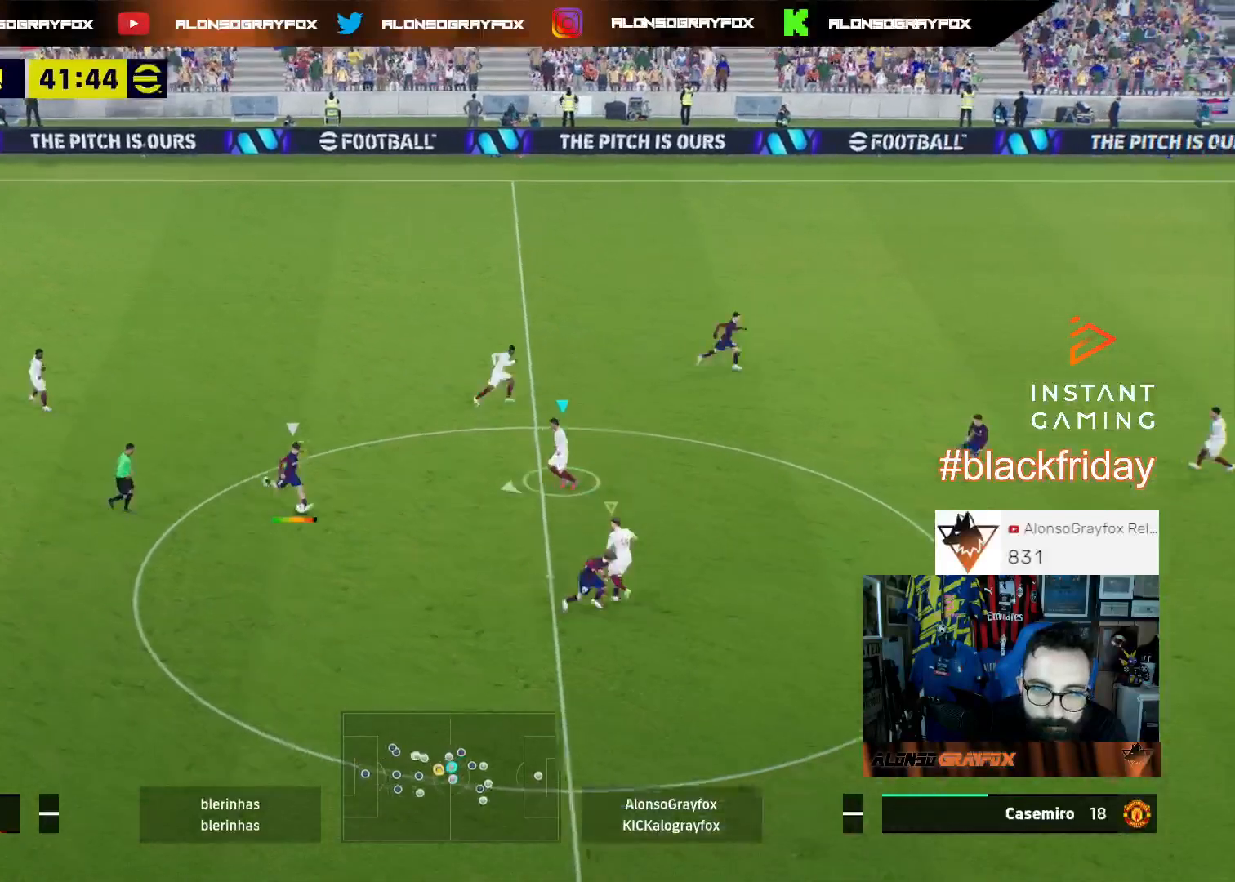
{"buttons": ["L3"], "left_stick": "down-left", "right_stick": "center", "events": [[267, "L2", "up"], [267, "left_stick", "down-left"], [400, "L1", "down"], [500, "L1", "up"]]}
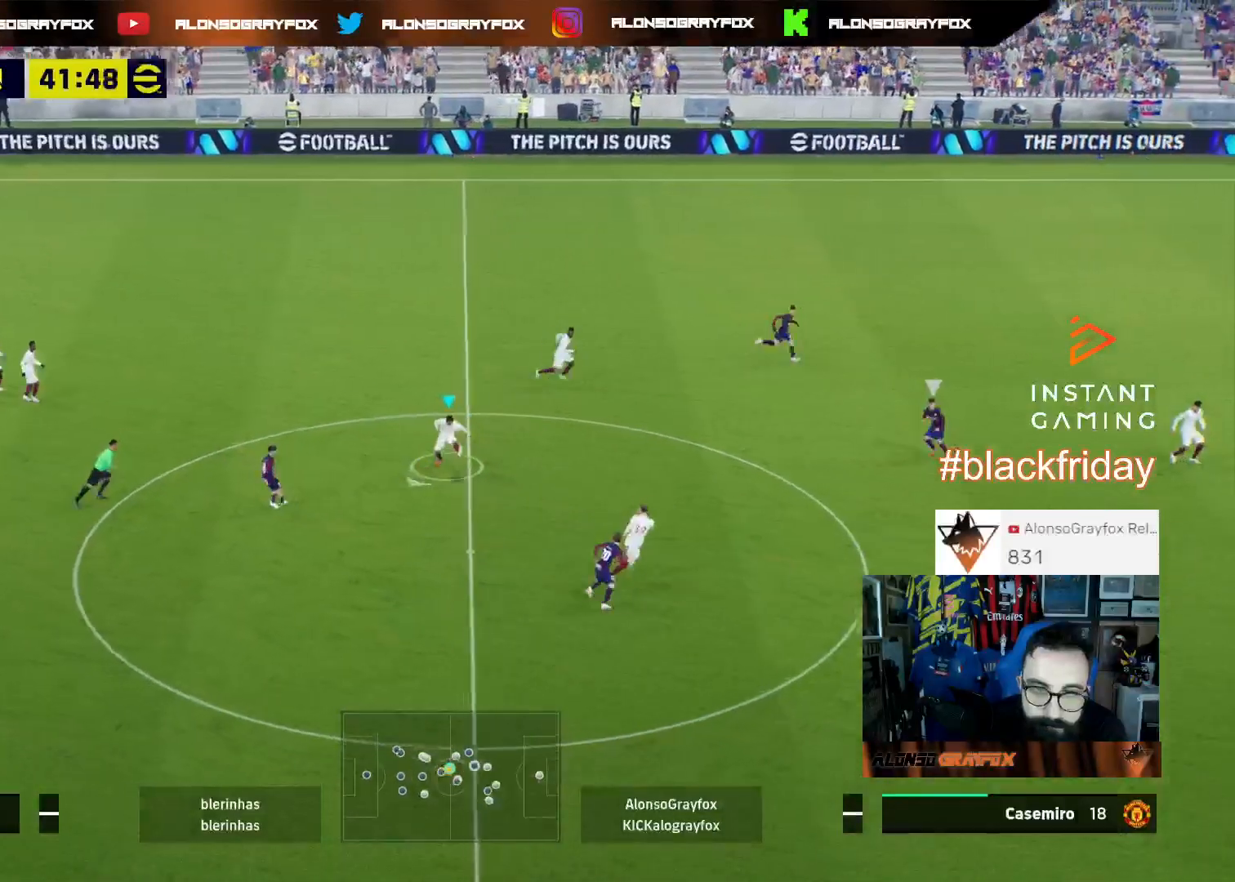
{"buttons": [], "left_stick": "up-left", "right_stick": "center", "events": [[33, "L3", "up"], [33, "left_stick", "left"], [467, "left_stick", "up-left"]]}
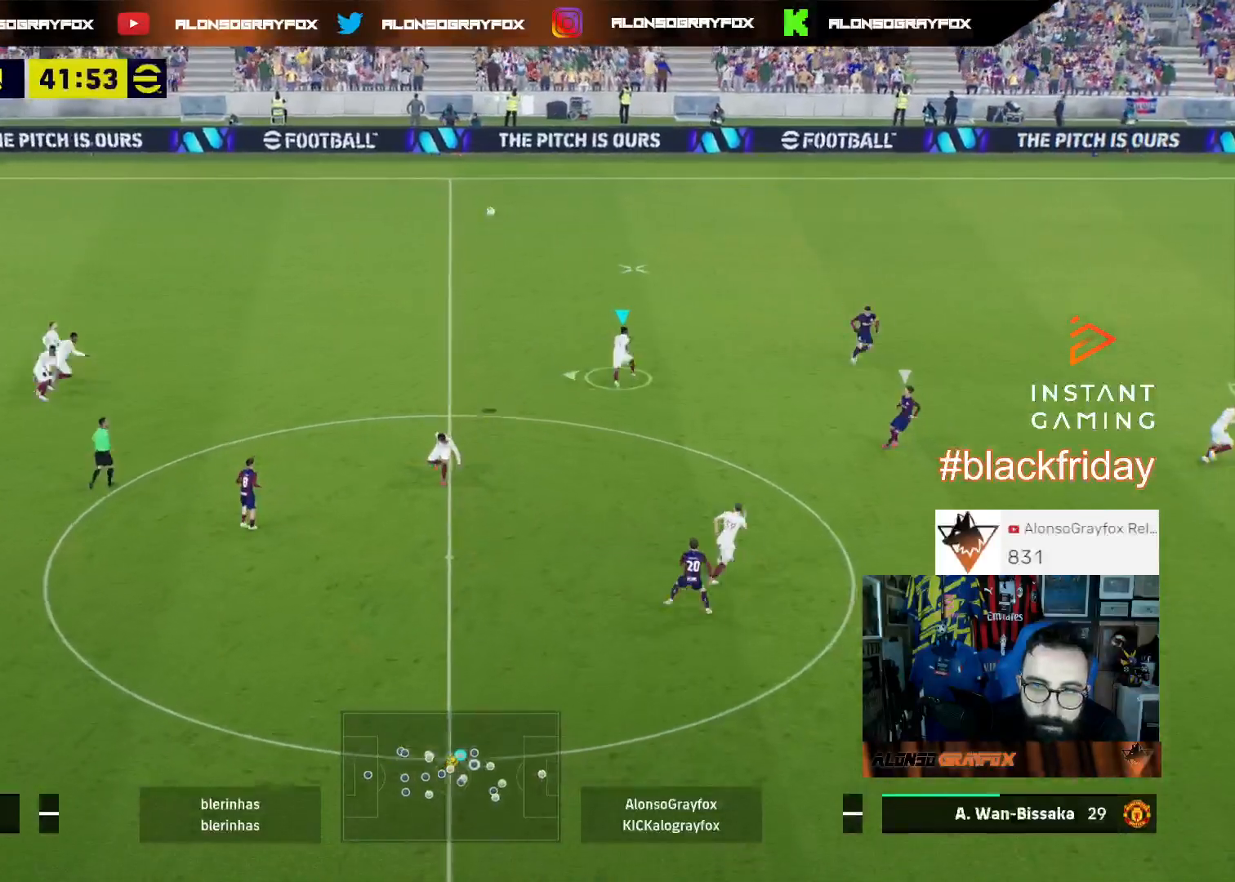
{"buttons": ["R2", "L3"], "left_stick": "up-left", "right_stick": "center", "events": [[133, "L3", "down"], [200, "R2", "down"]]}
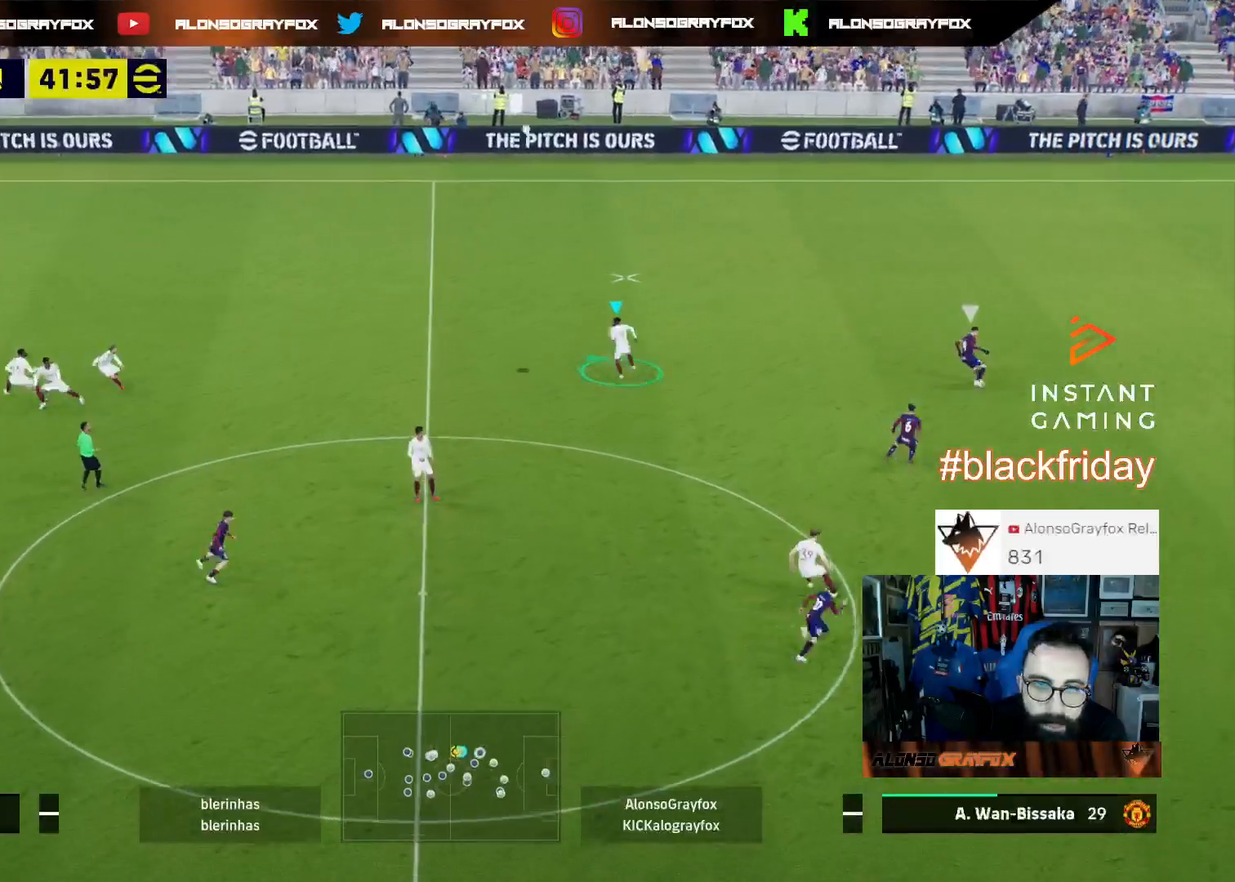
{"buttons": ["L3"], "left_stick": "left", "right_stick": "center", "events": [[233, "R2", "up"], [400, "left_stick", "left"]]}
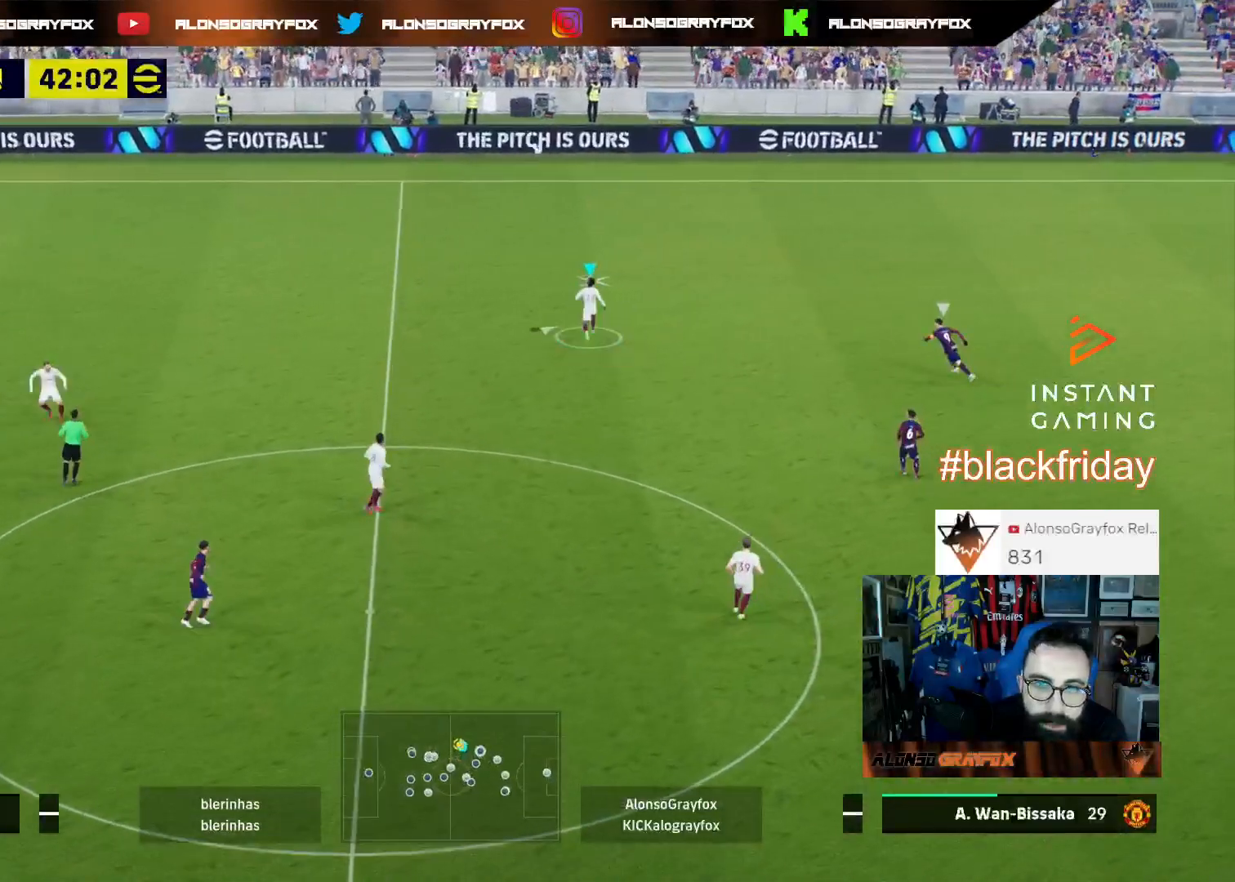
{"buttons": ["R1", "L3"], "left_stick": "left", "right_stick": "center", "events": [[67, "R1", "down"]]}
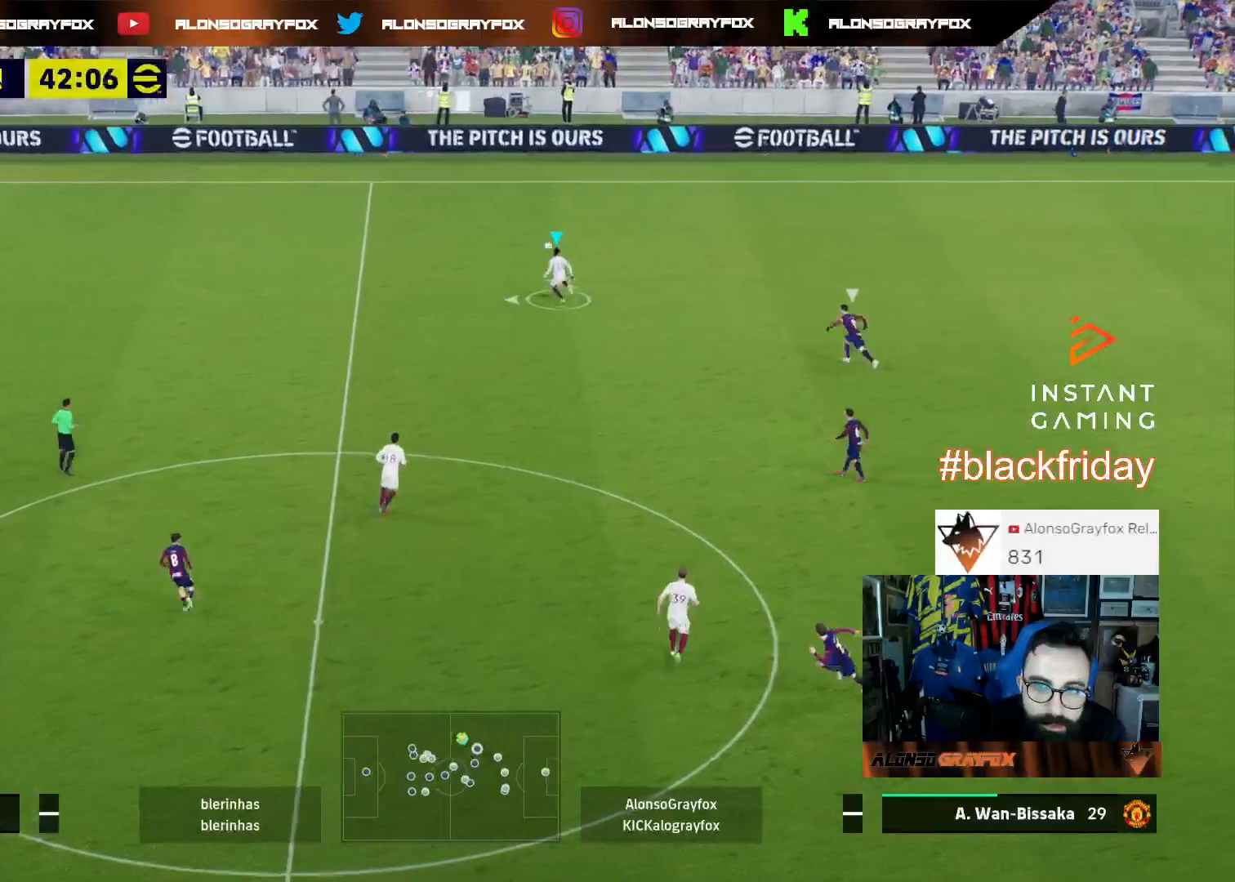
{"buttons": ["R2", "L3"], "left_stick": "left", "right_stick": "center", "events": [[133, "R1", "up"], [133, "R2", "down"]]}
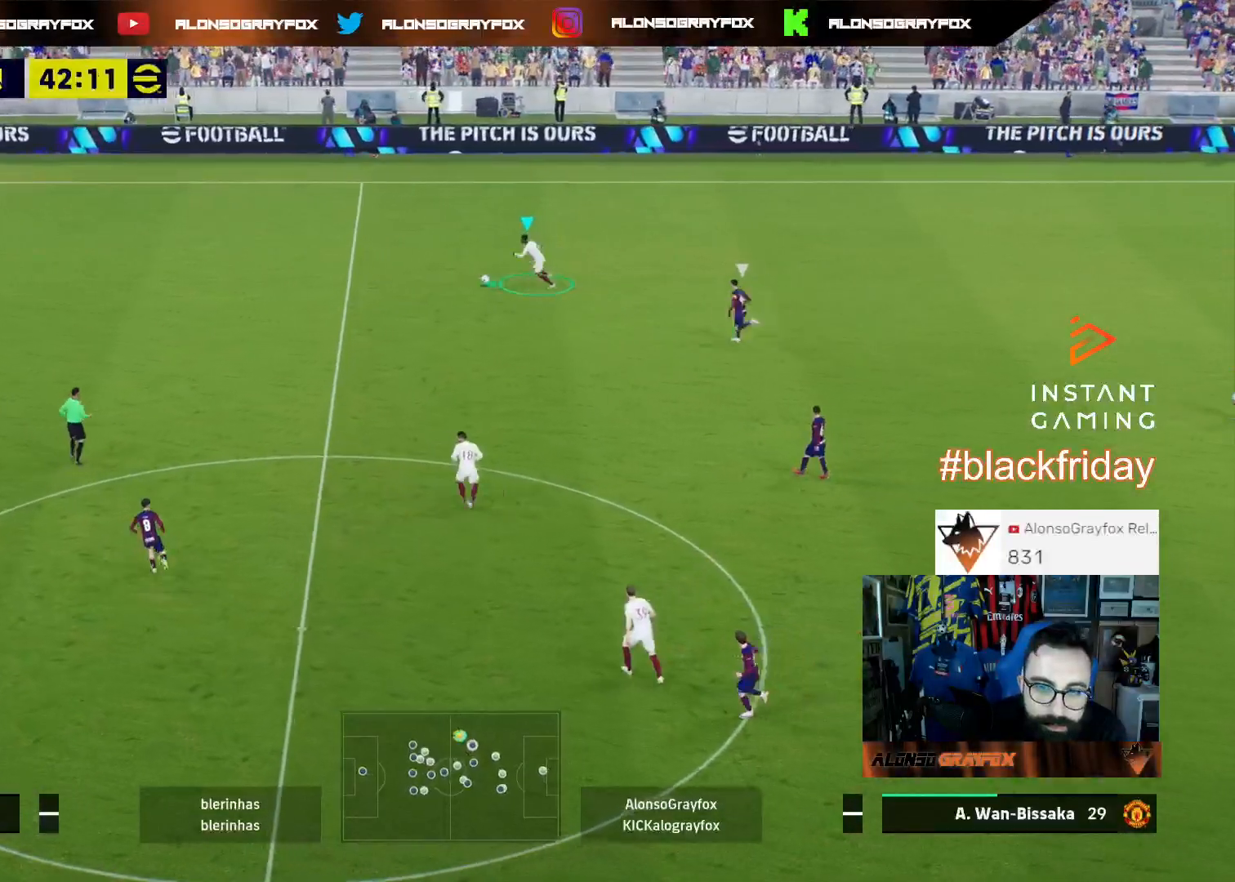
{"buttons": ["R1", "R2", "L3"], "left_stick": "left", "right_stick": "center", "events": [[333, "R1", "down"]]}
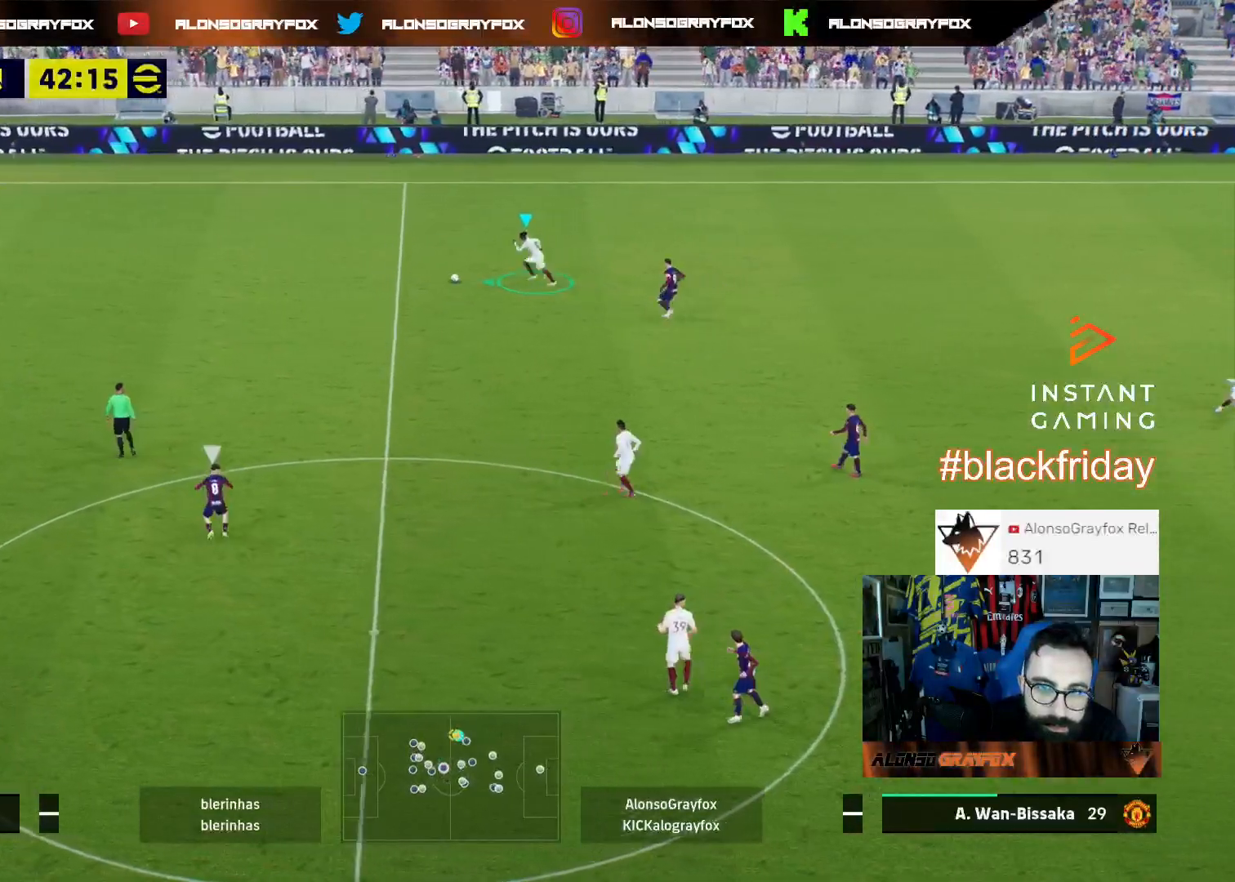
{"buttons": ["R1", "R2", "L3"], "left_stick": "left", "right_stick": "center", "events": []}
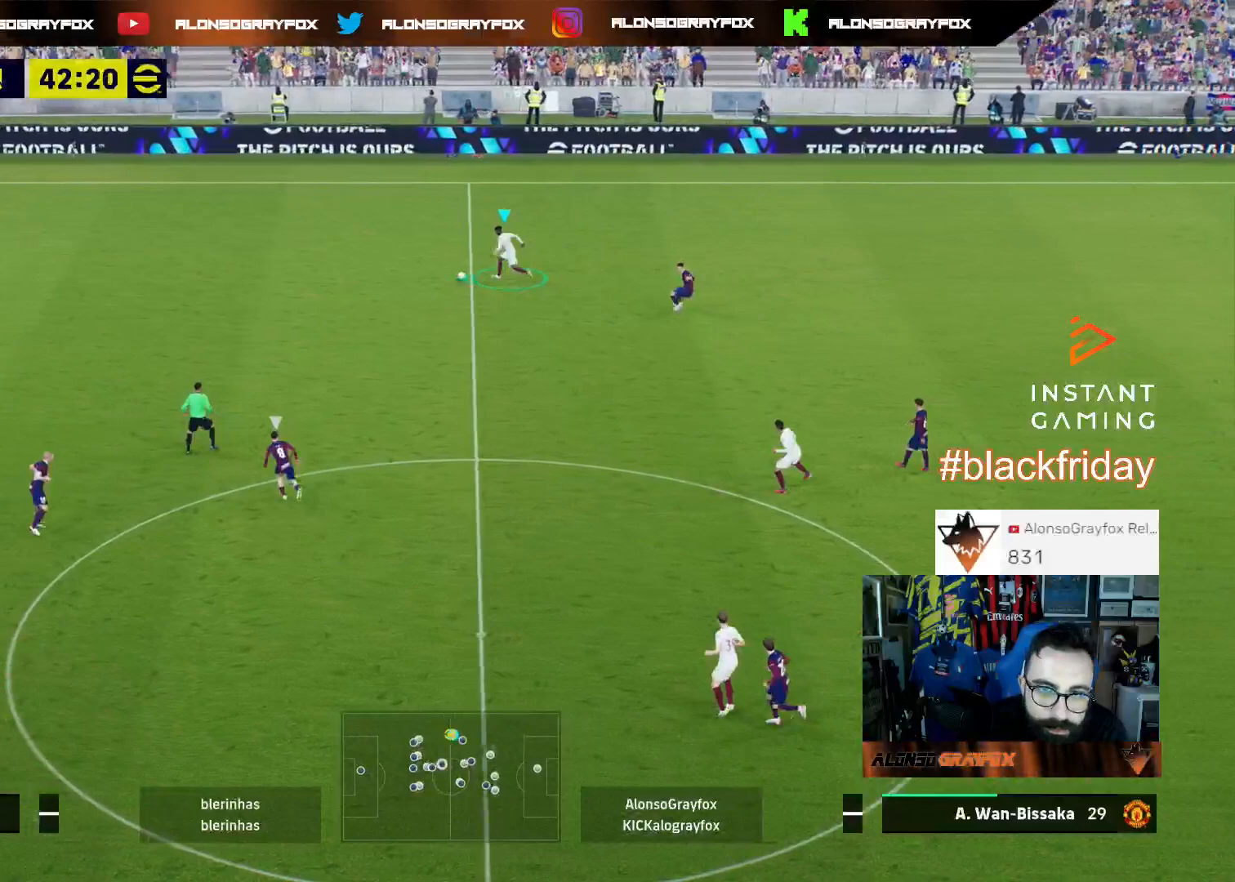
{"buttons": ["L3"], "left_stick": "left", "right_stick": "center", "events": [[300, "R1", "up"], [333, "R2", "up"]]}
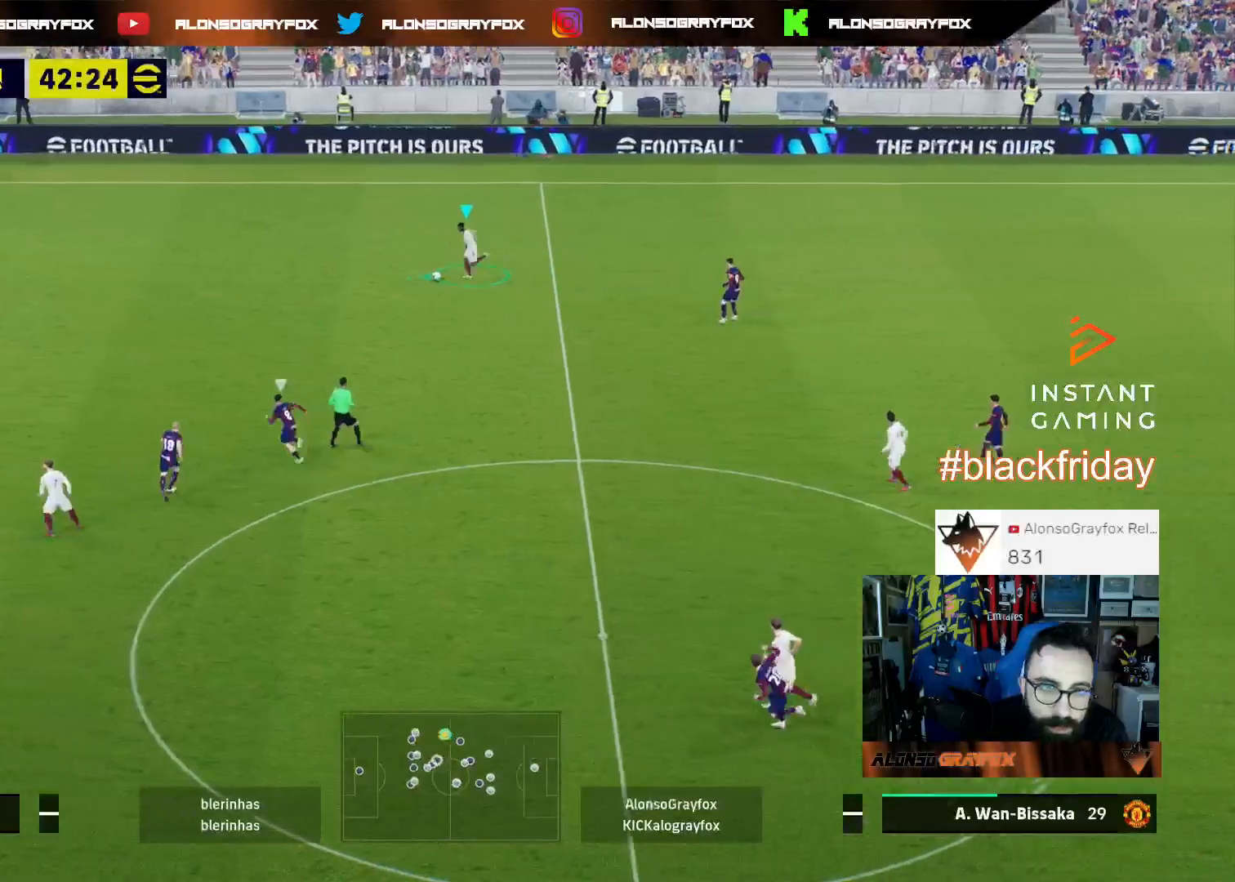
{"buttons": ["CROSS", "L3"], "left_stick": "down-left", "right_stick": "center", "events": [[400, "CROSS", "down"], [400, "left_stick", "down-left"]]}
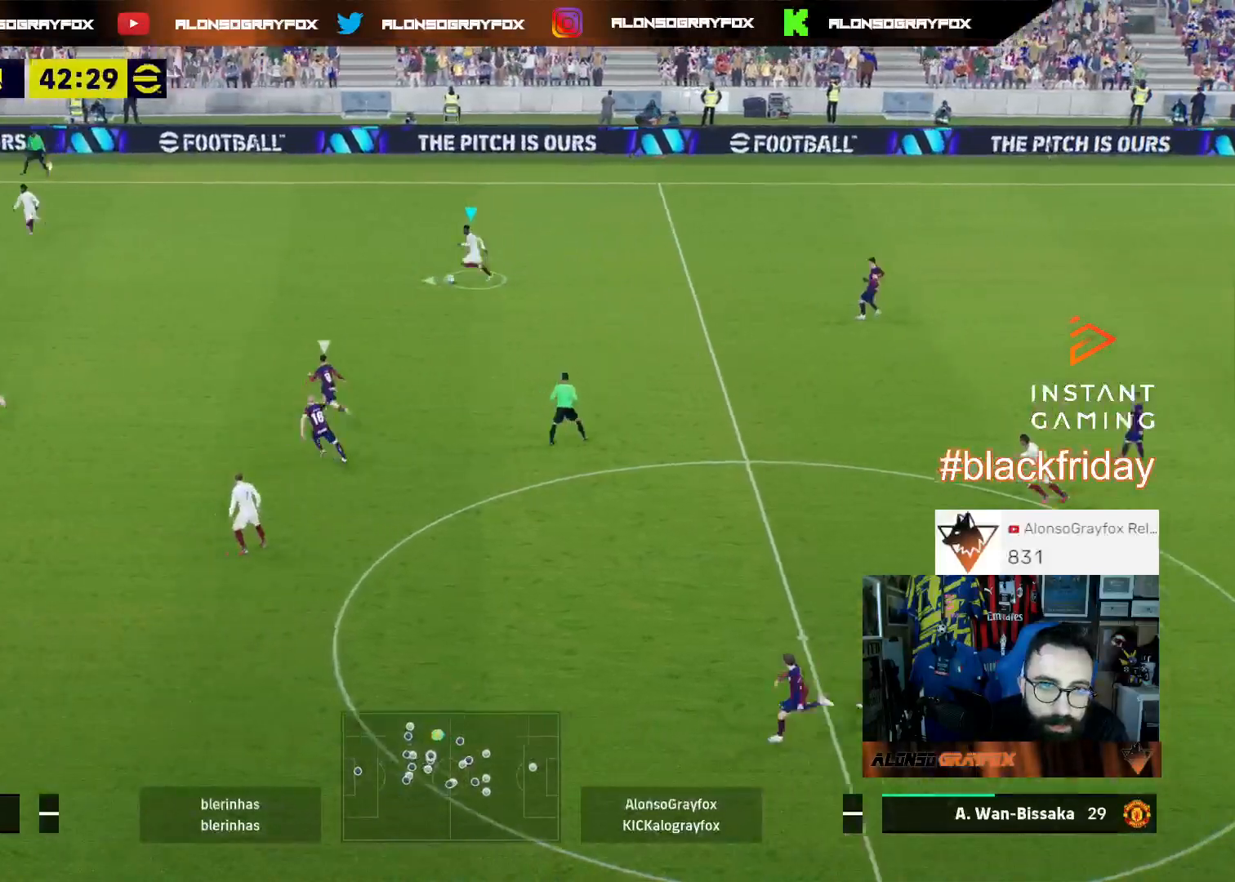
{"buttons": ["L3"], "left_stick": "down-left", "right_stick": "center", "events": [[67, "CROSS", "up"], [200, "R2", "down"], [200, "left_stick", "left"], [267, "R2", "up"], [367, "R1", "down"], [367, "R2", "down"], [400, "left_stick", "down-left"], [467, "R1", "up"], [467, "R2", "up"]]}
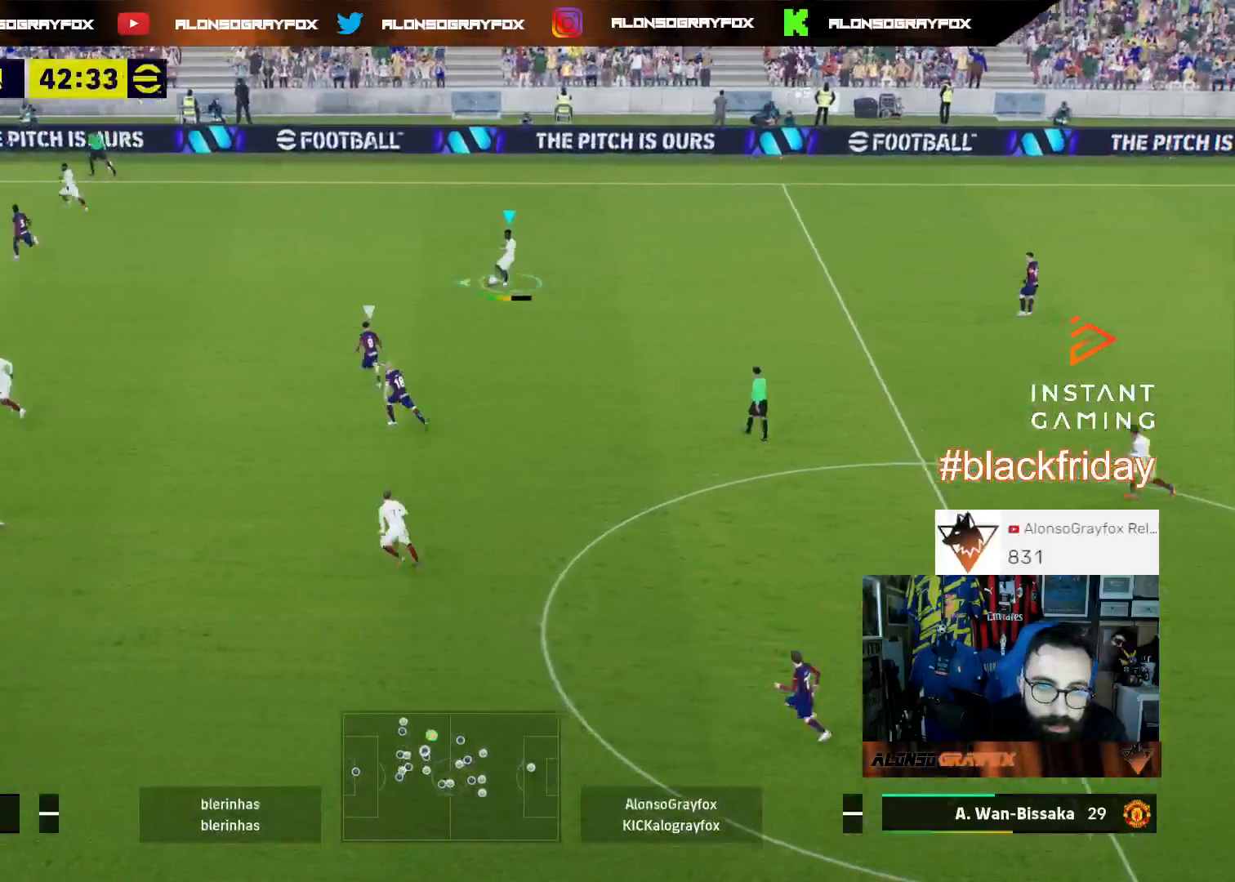
{"buttons": ["L3"], "left_stick": "left", "right_stick": "center", "events": [[300, "left_stick", "left"]]}
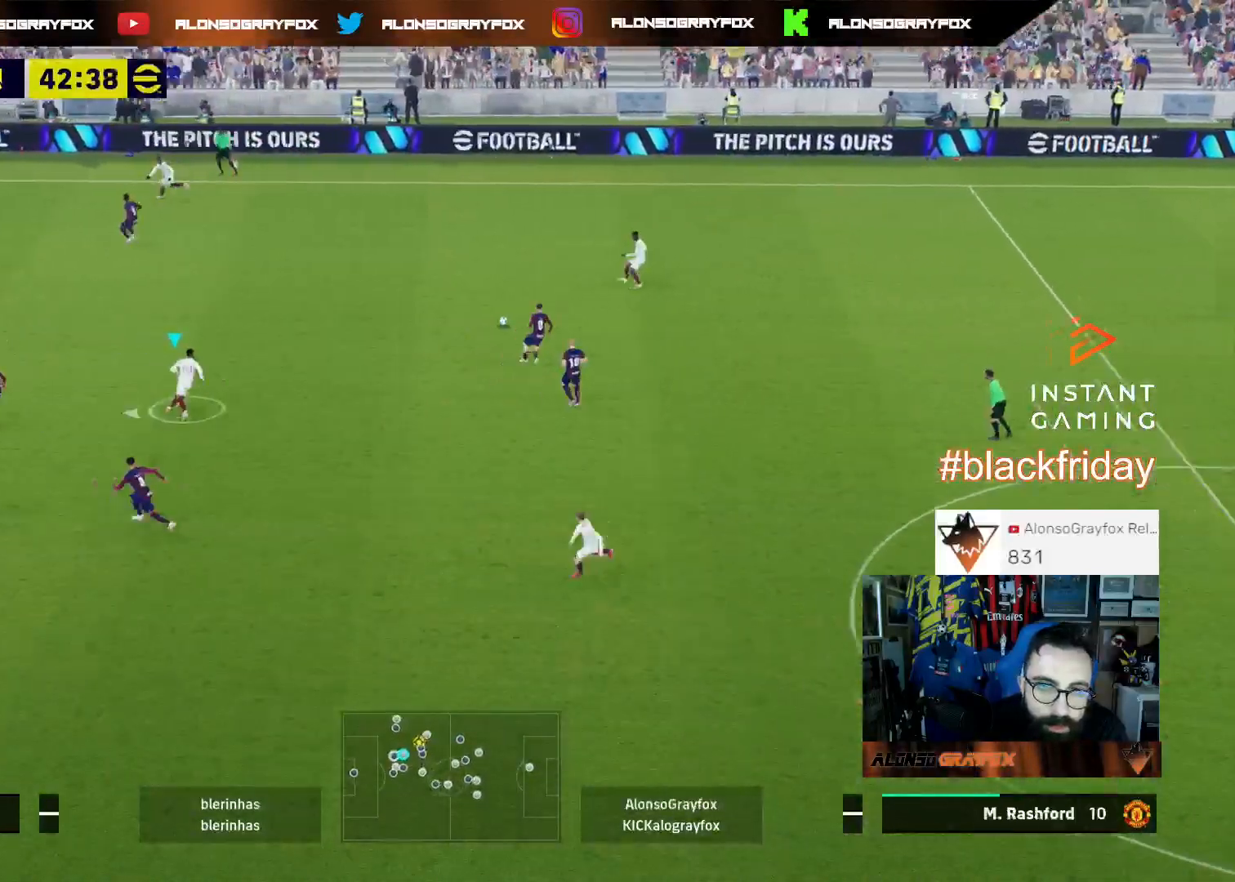
{"buttons": ["TRIANGLE", "L3"], "left_stick": "down", "right_stick": "center", "events": [[100, "L3", "up"], [200, "left_stick", "center"], [300, "left_stick", "down-right"], [367, "L3", "down"], [367, "TRIANGLE", "down"], [400, "left_stick", "down"]]}
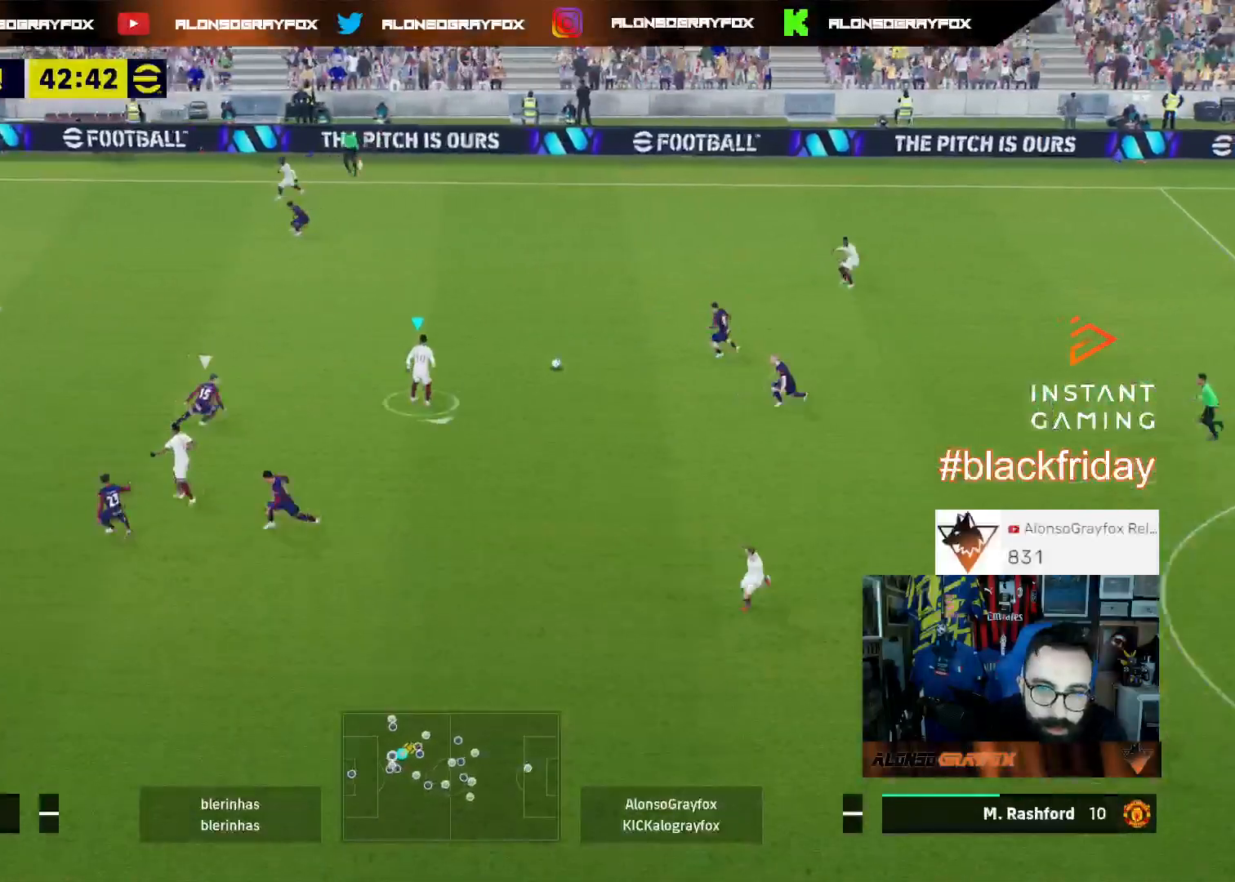
{"buttons": ["R2", "L3"], "left_stick": "down", "right_stick": "center", "events": [[67, "TRIANGLE", "up"], [133, "R2", "down"]]}
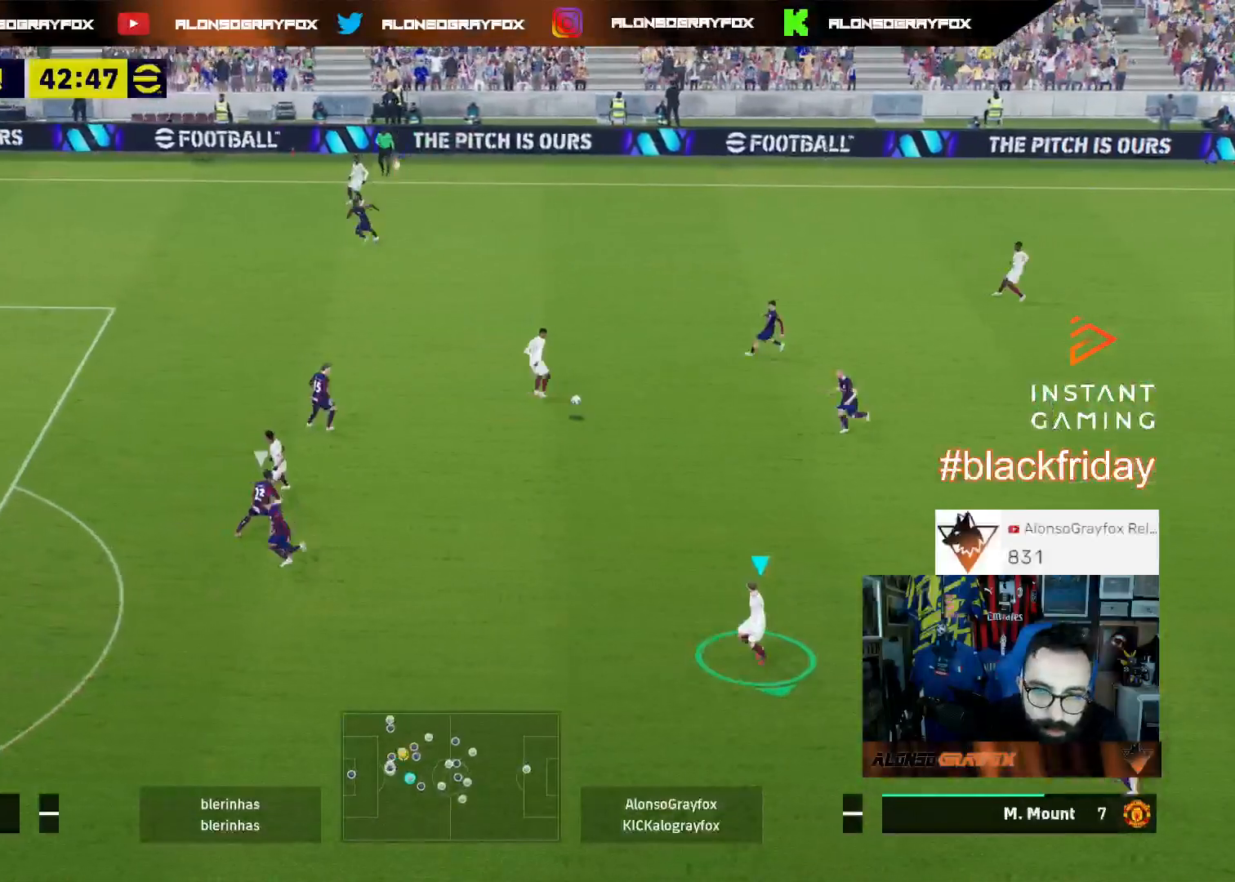
{"buttons": [], "left_stick": "center", "right_stick": "center", "events": [[133, "R2", "up"], [167, "L3", "up"], [200, "left_stick", "down-left"], [300, "left_stick", "left"], [433, "left_stick", "center"]]}
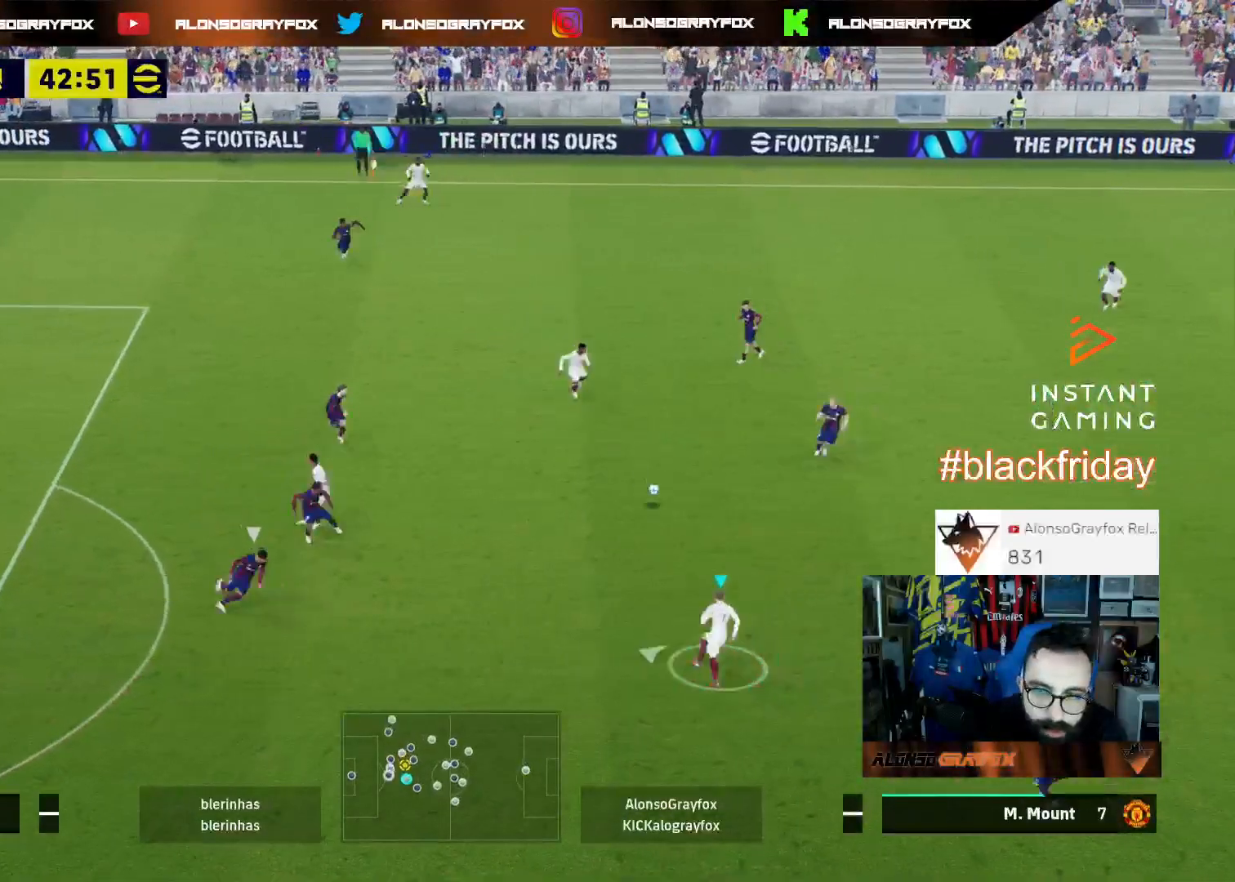
{"buttons": ["L3"], "left_stick": "left", "right_stick": "center", "events": [[100, "left_stick", "left"], [167, "L3", "down"], [233, "L1", "down"], [333, "L1", "up"]]}
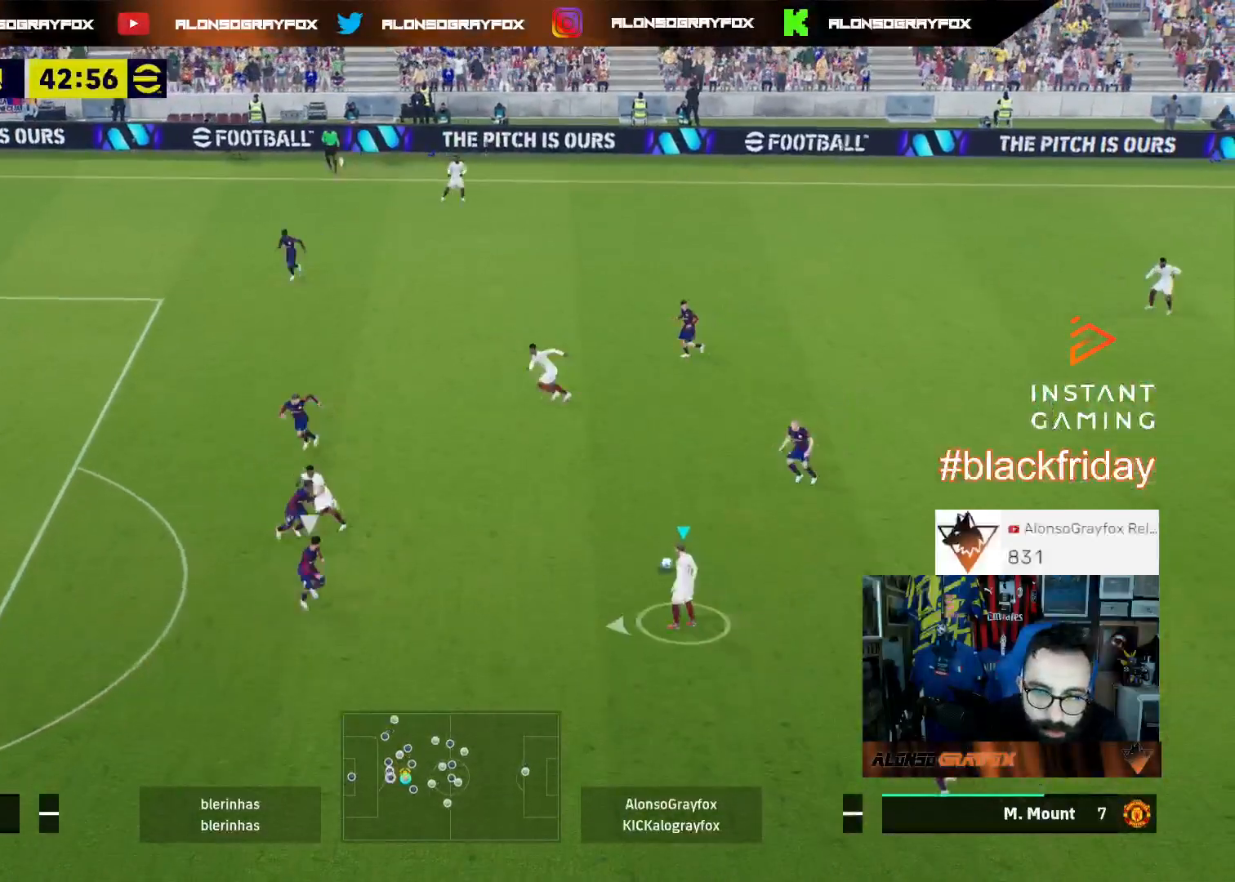
{"buttons": [], "left_stick": "center", "right_stick": "up-right", "events": [[400, "L3", "up"], [433, "left_stick", "center"], [433, "right_stick", "up-right"]]}